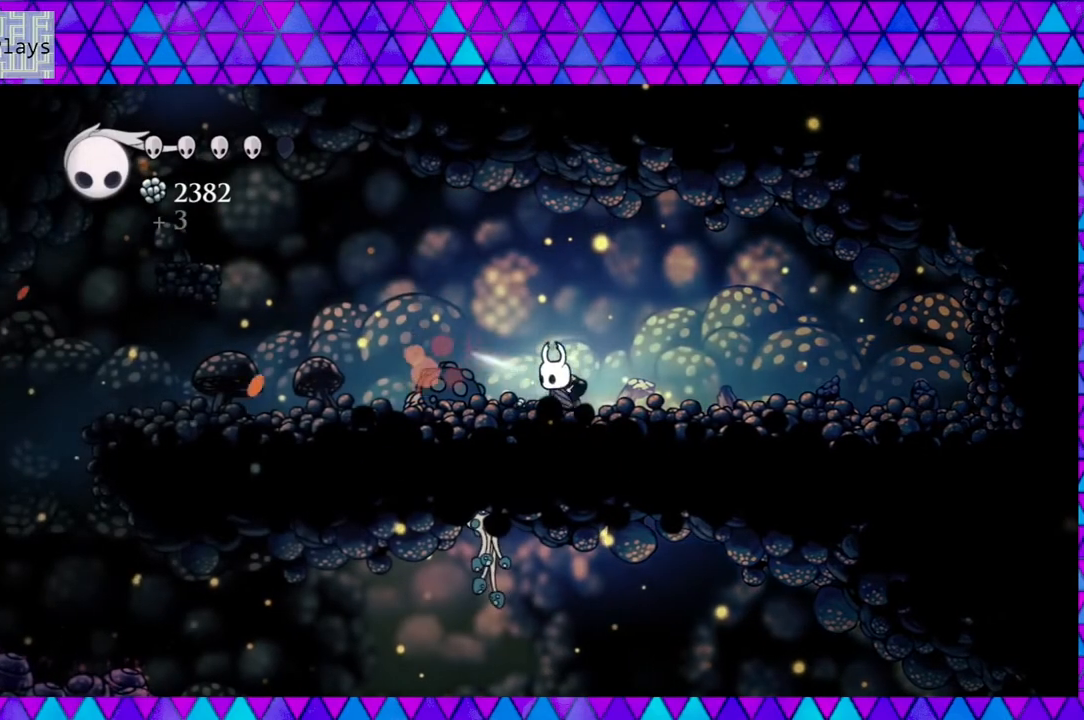
Gameplay with a controller (Nintendo layout); each line is a JSON object with the inputs held at the frame after it. "events" lists button and stick changes between this image and that frame as [ms after this image, input, new state], when the widget could be followed in between. Not read: L3 R3.
{"buttons": ["DPAD_LEFT"], "left_stick": "center", "right_stick": "center", "events": []}
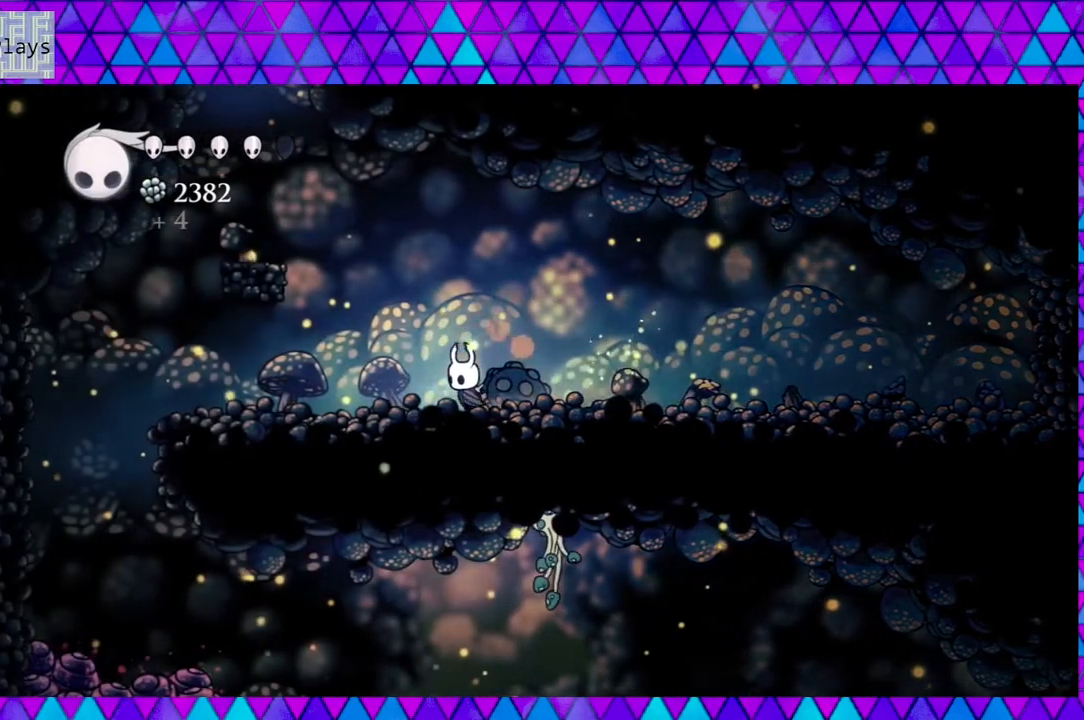
{"buttons": ["L1"], "left_stick": "center", "right_stick": "center", "events": [[267, "DPAD_LEFT", "up"], [433, "L1", "down"]]}
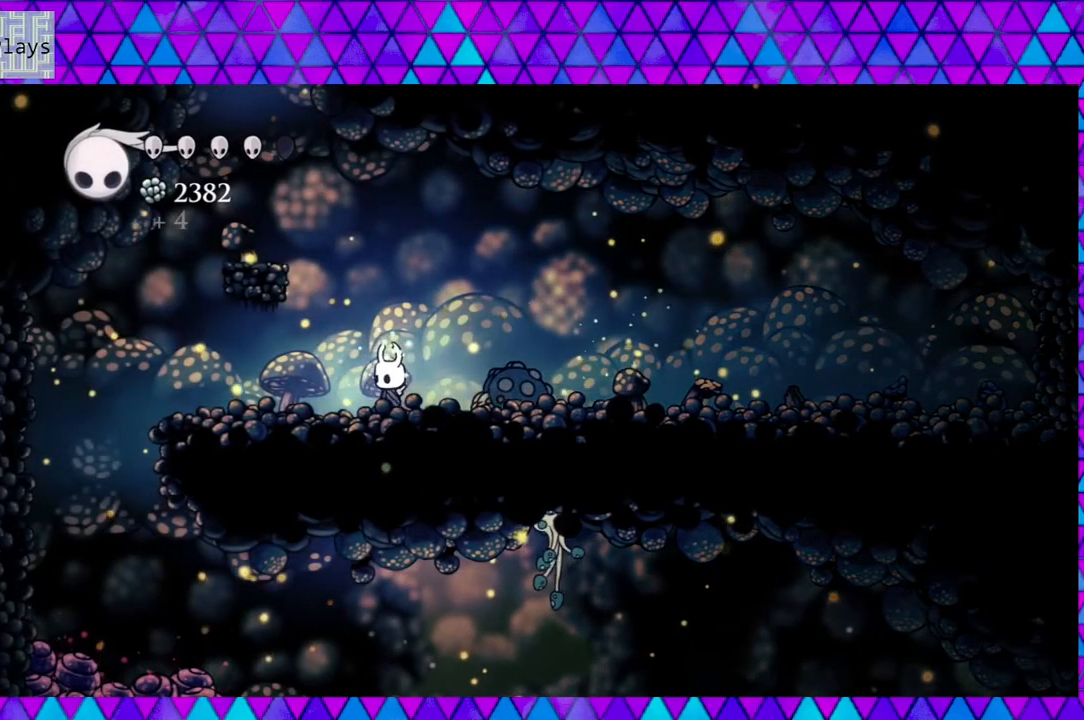
{"buttons": ["L1"], "left_stick": "center", "right_stick": "center", "events": []}
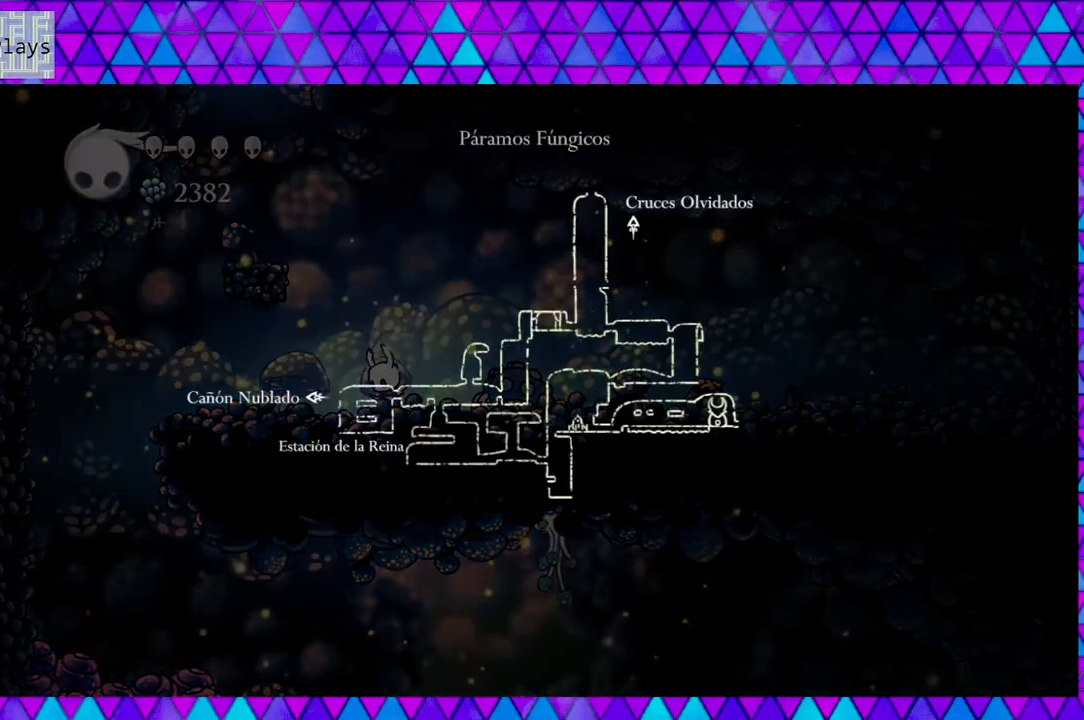
{"buttons": ["L1"], "left_stick": "center", "right_stick": "center", "events": []}
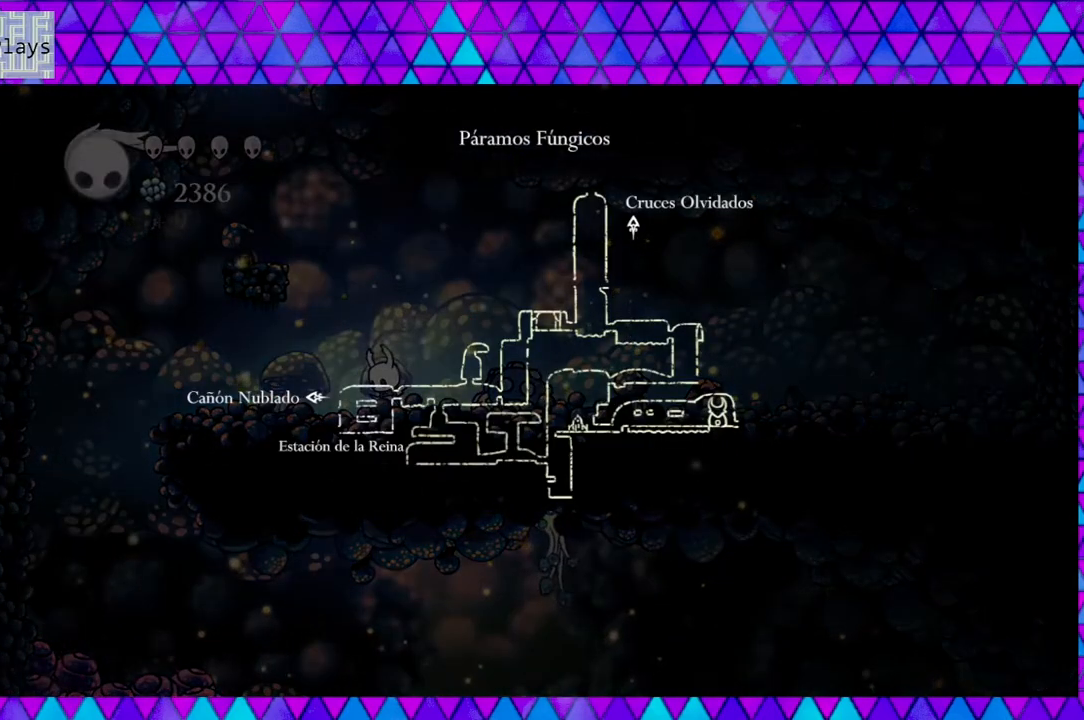
{"buttons": ["L1"], "left_stick": "center", "right_stick": "center", "events": []}
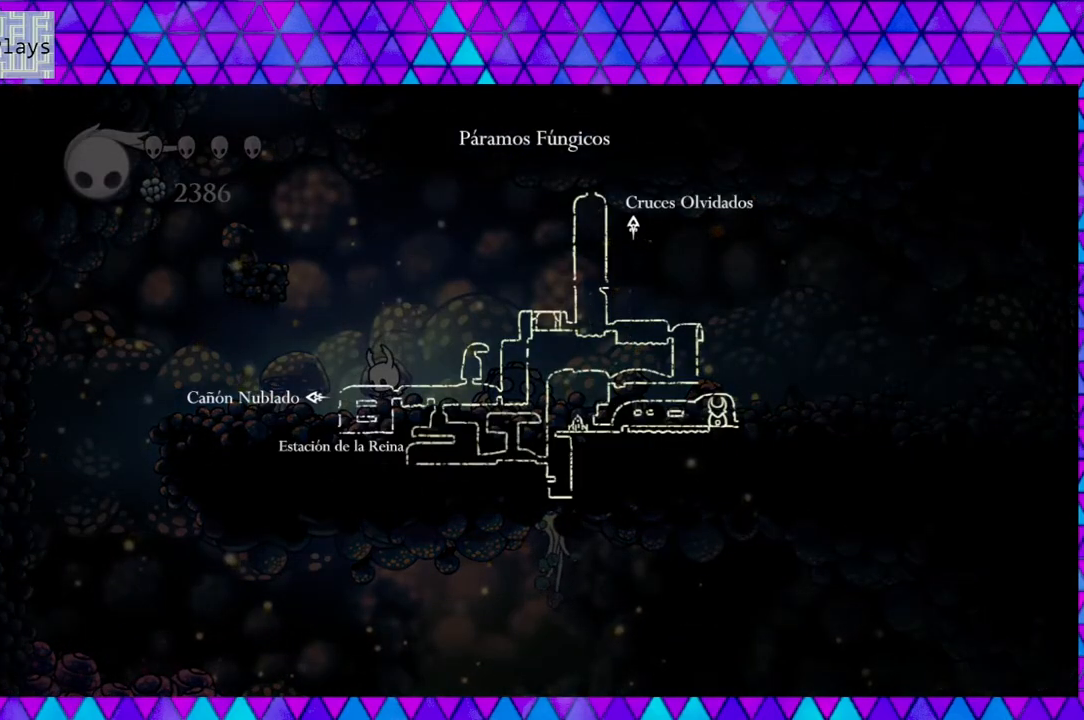
{"buttons": ["L1"], "left_stick": "center", "right_stick": "center", "events": []}
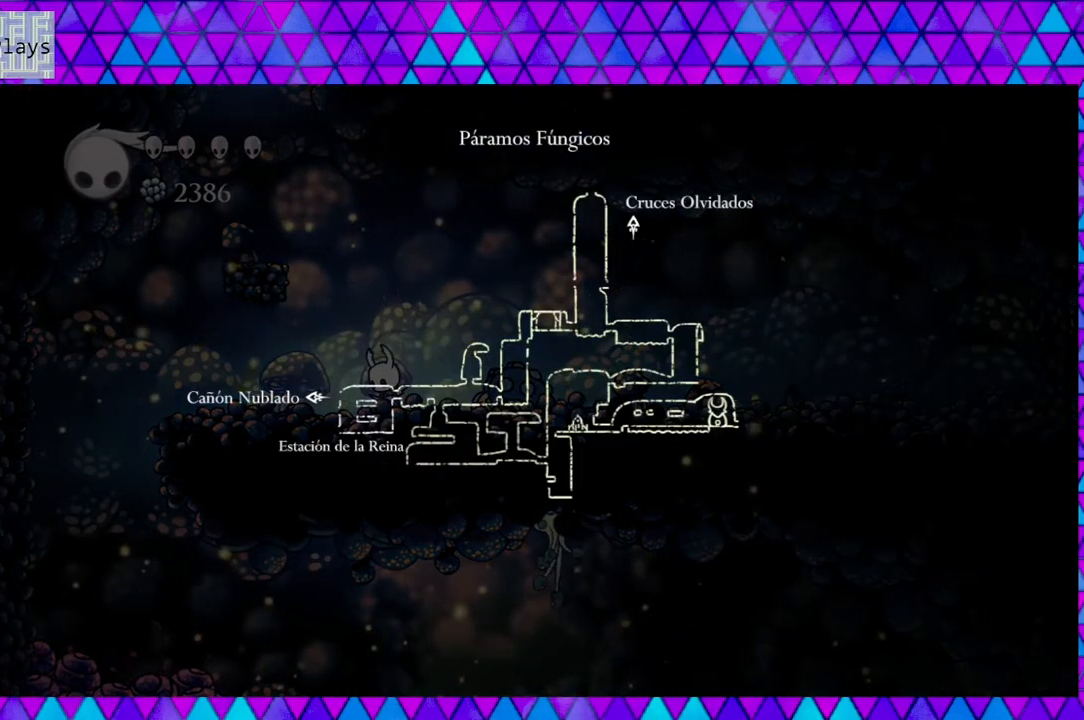
{"buttons": ["L1"], "left_stick": "center", "right_stick": "center", "events": []}
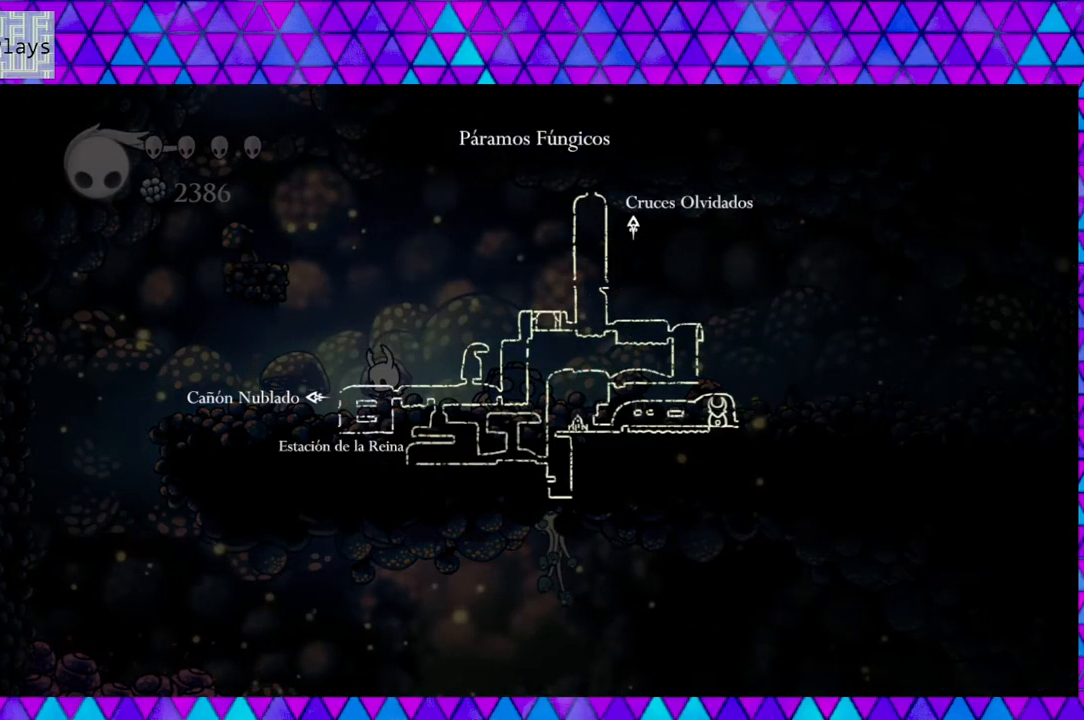
{"buttons": ["L1"], "left_stick": "center", "right_stick": "center", "events": []}
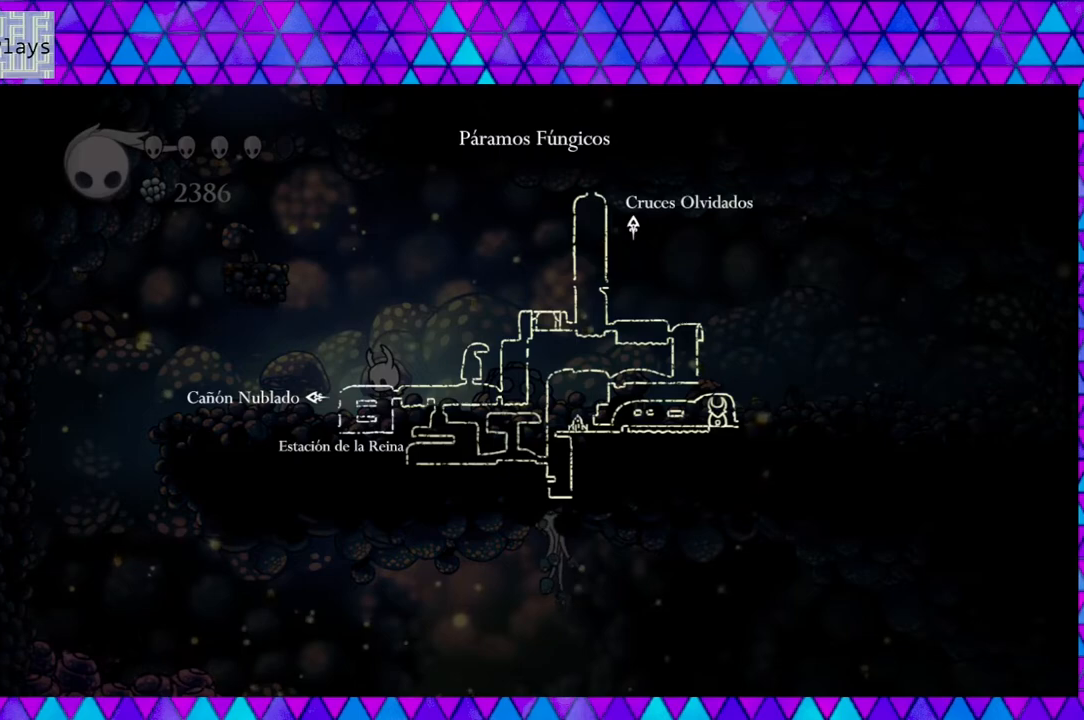
{"buttons": ["L1"], "left_stick": "center", "right_stick": "center", "events": []}
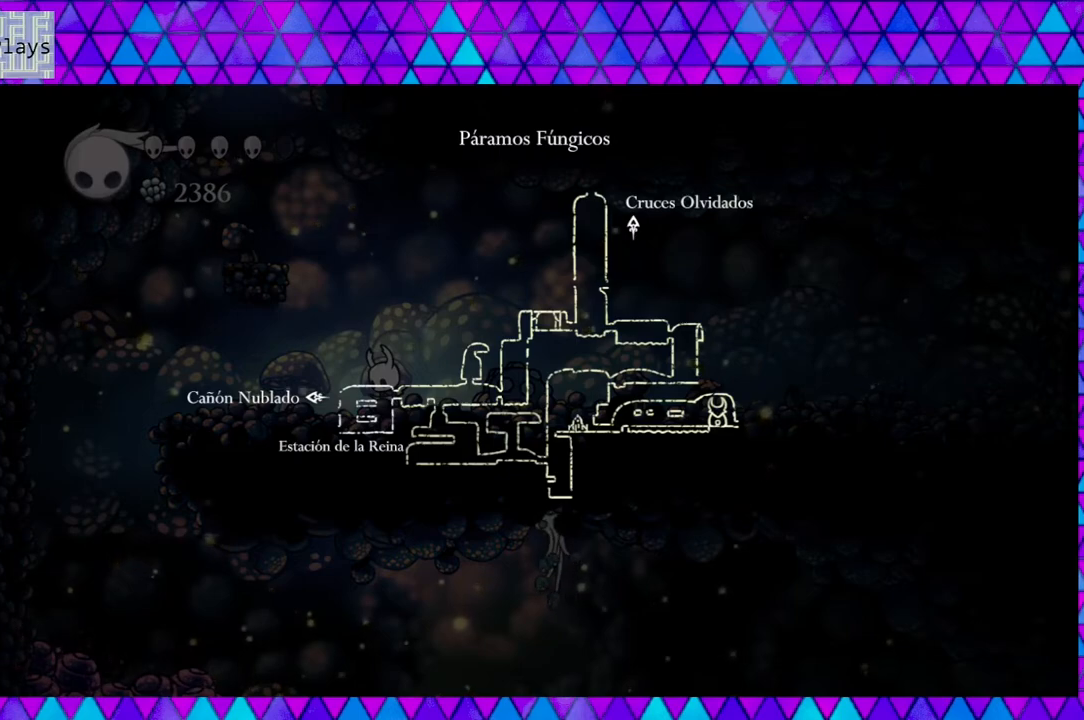
{"buttons": ["L1"], "left_stick": "center", "right_stick": "center", "events": []}
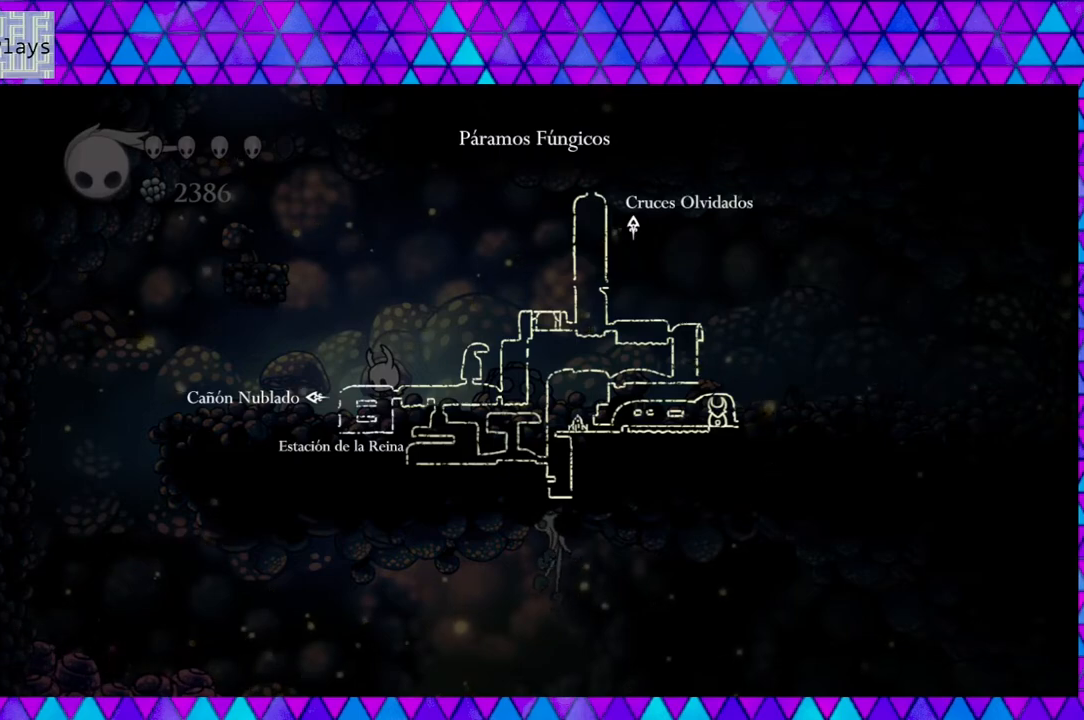
{"buttons": ["L1"], "left_stick": "center", "right_stick": "center", "events": []}
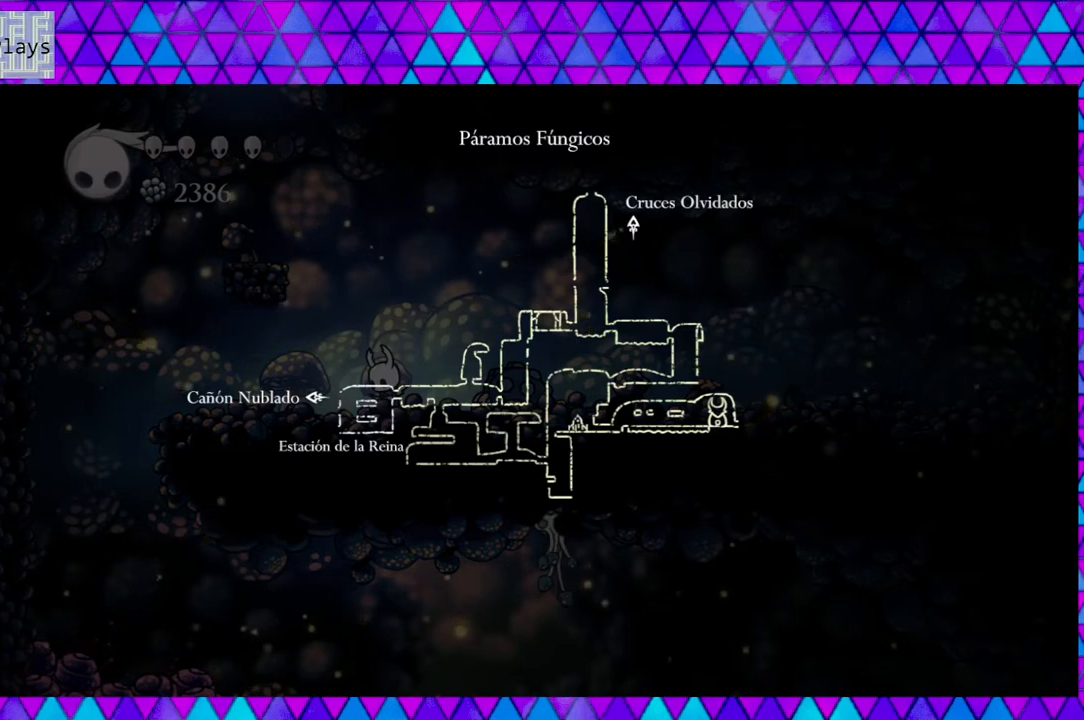
{"buttons": ["L1"], "left_stick": "center", "right_stick": "center", "events": []}
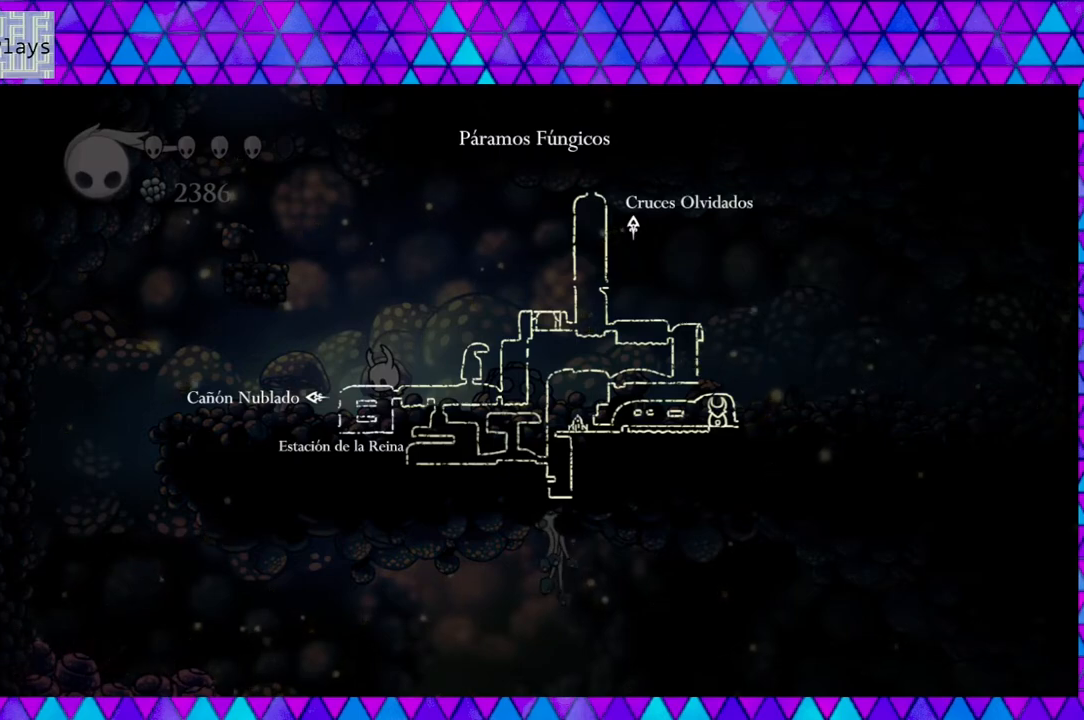
{"buttons": ["L1"], "left_stick": "center", "right_stick": "center", "events": []}
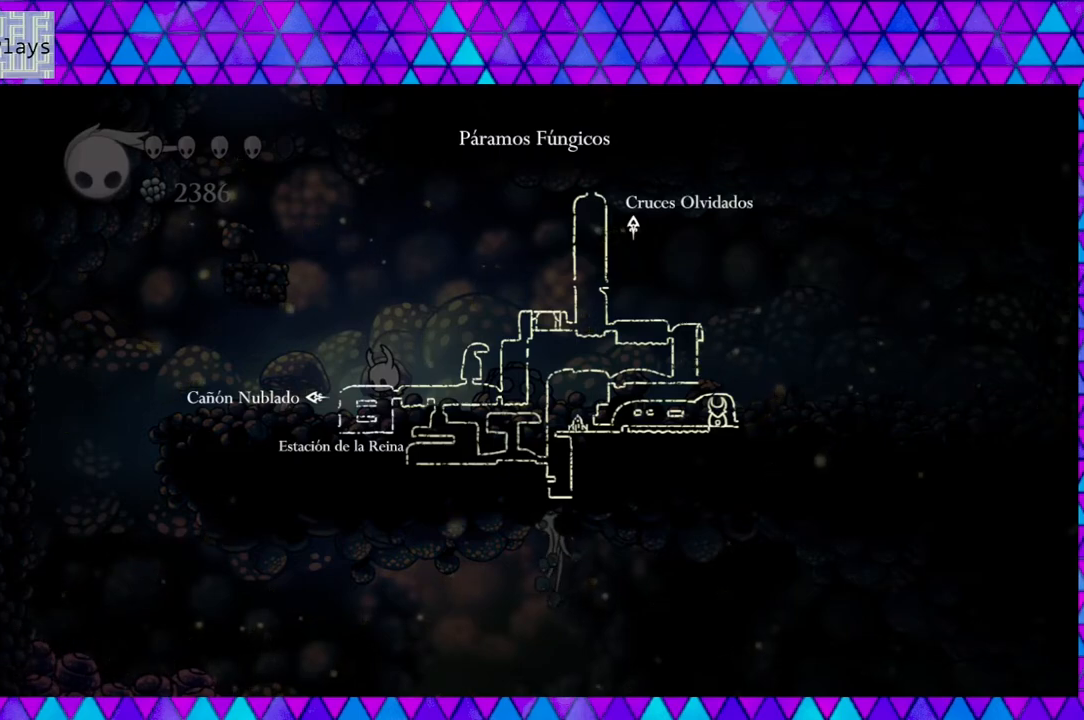
{"buttons": ["L1"], "left_stick": "center", "right_stick": "center", "events": []}
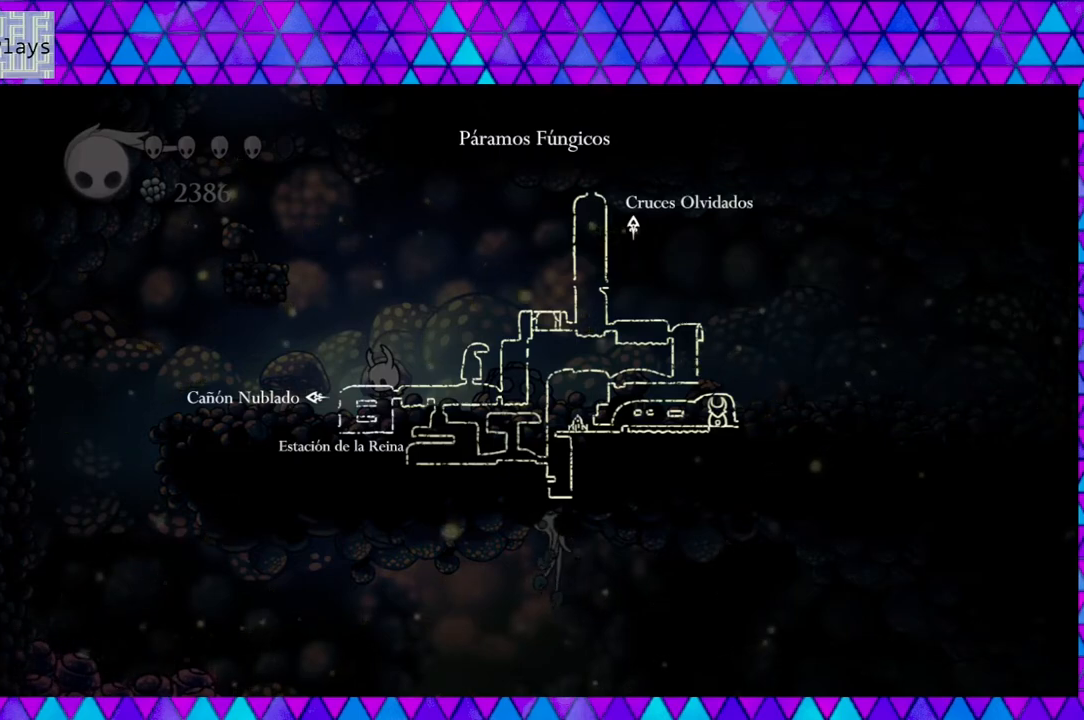
{"buttons": [], "left_stick": "center", "right_stick": "center", "events": [[217, "L1", "up"]]}
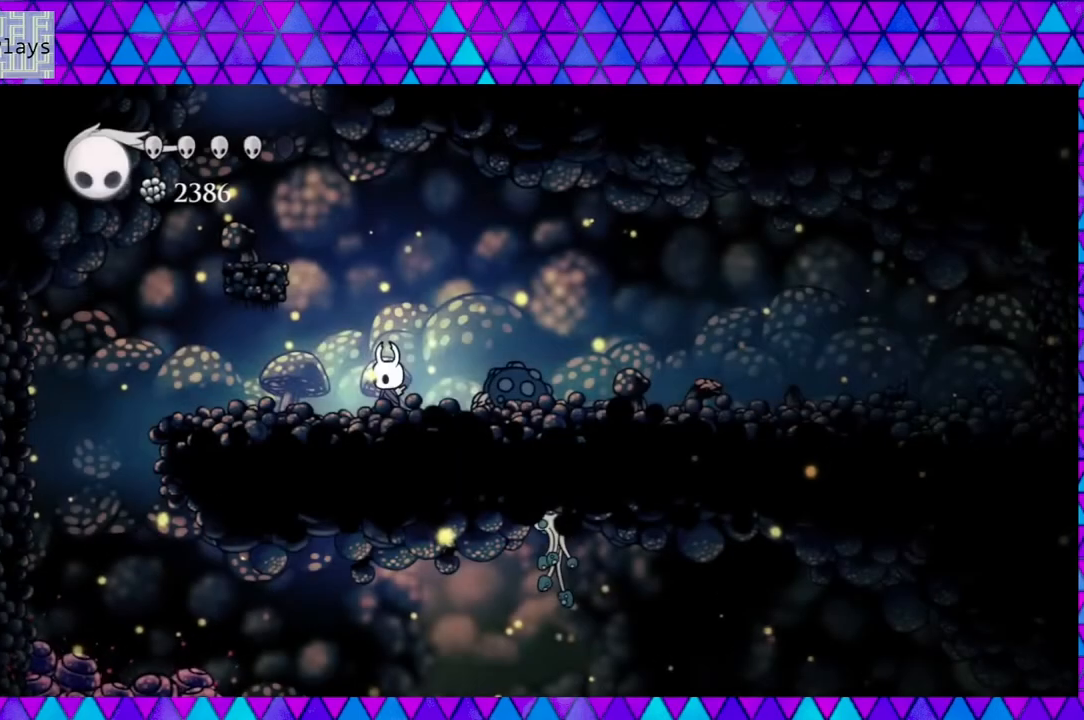
{"buttons": [], "left_stick": "center", "right_stick": "center", "events": []}
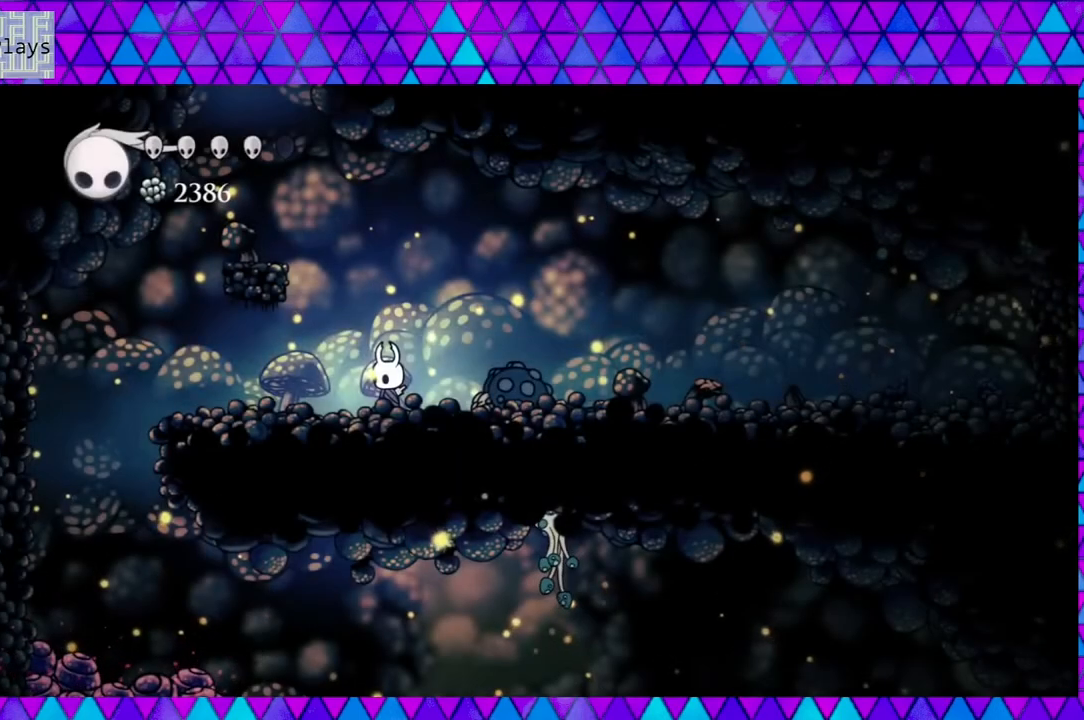
{"buttons": [], "left_stick": "center", "right_stick": "center", "events": []}
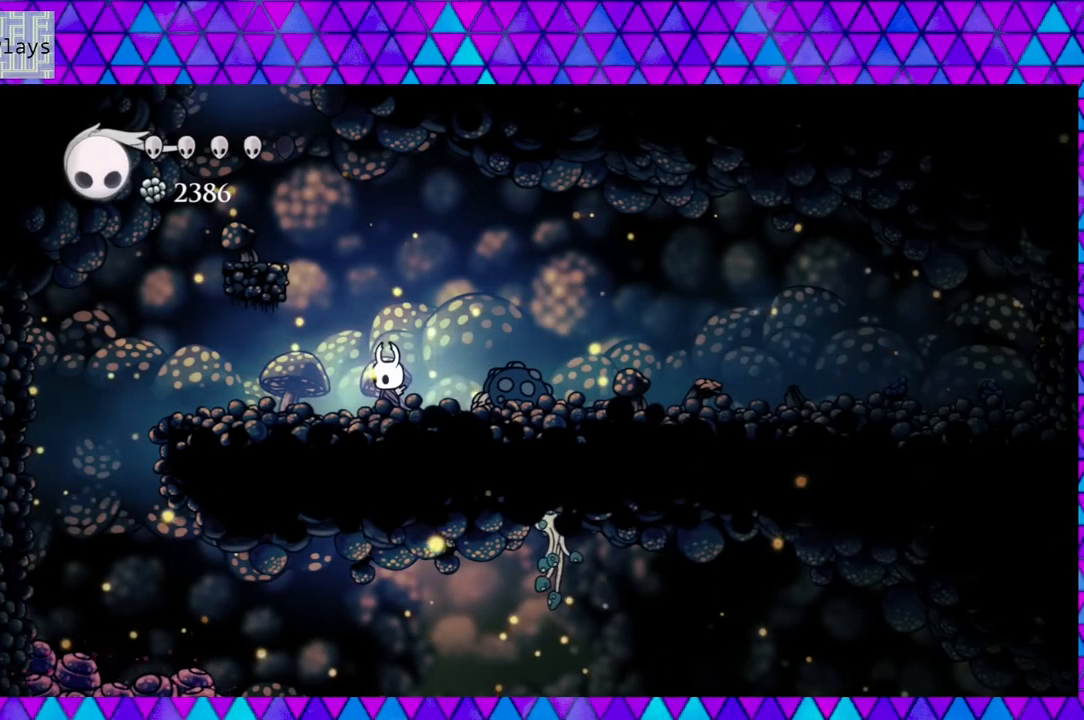
{"buttons": [], "left_stick": "center", "right_stick": "center", "events": []}
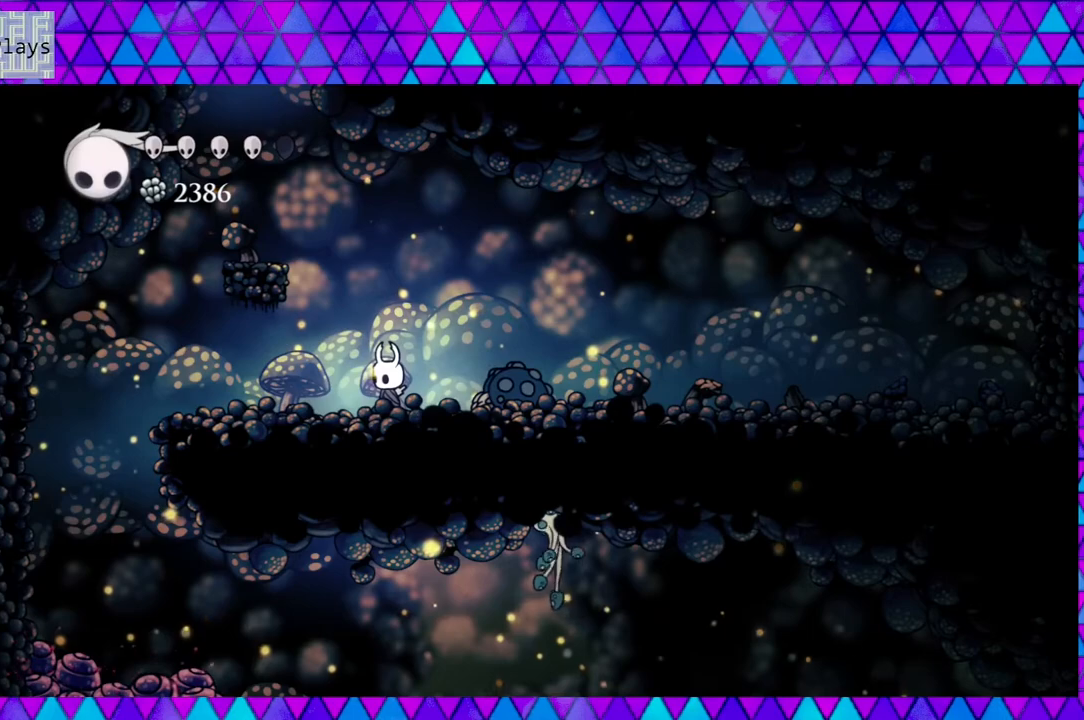
{"buttons": [], "left_stick": "center", "right_stick": "center", "events": []}
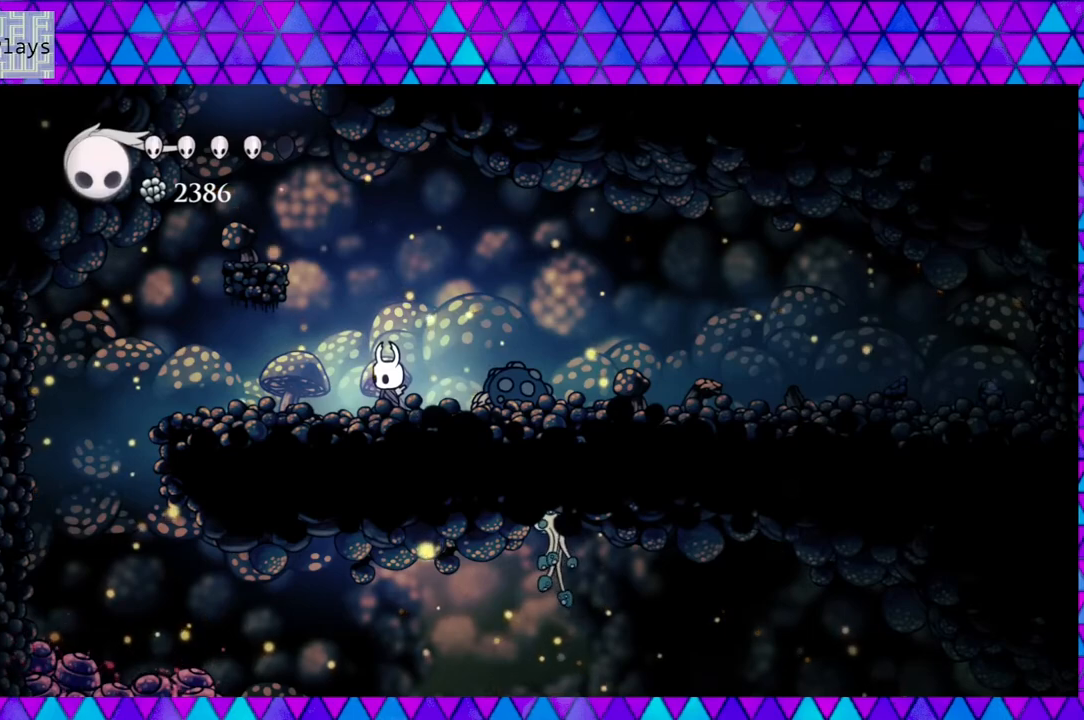
{"buttons": [], "left_stick": "center", "right_stick": "center", "events": []}
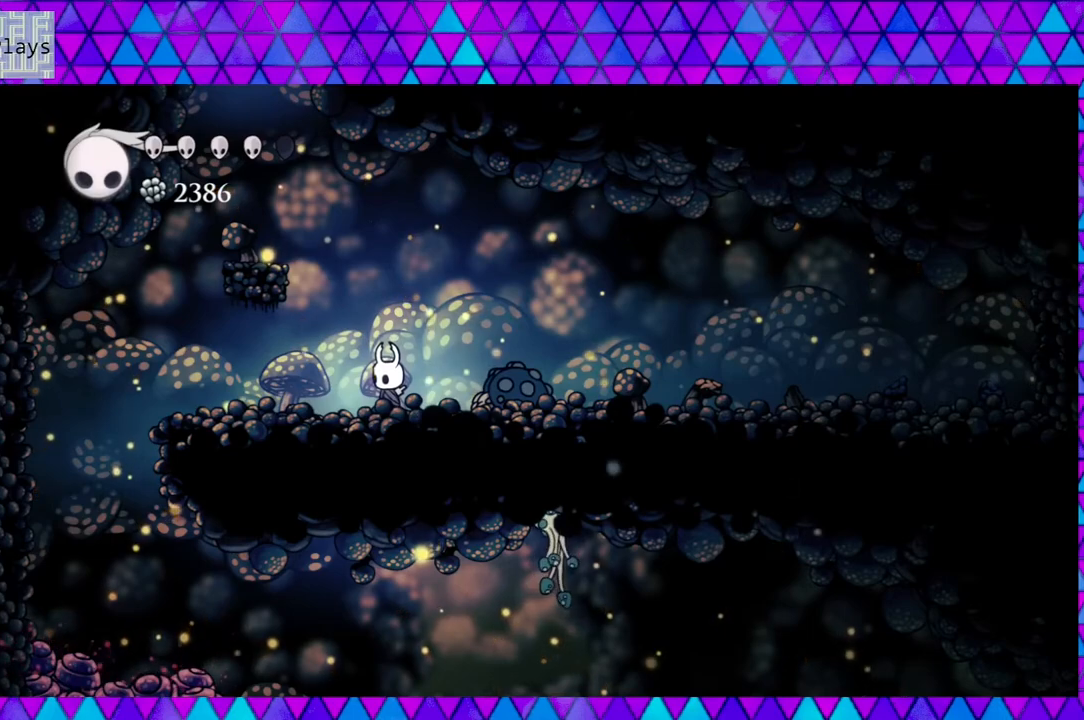
{"buttons": [], "left_stick": "center", "right_stick": "center", "events": []}
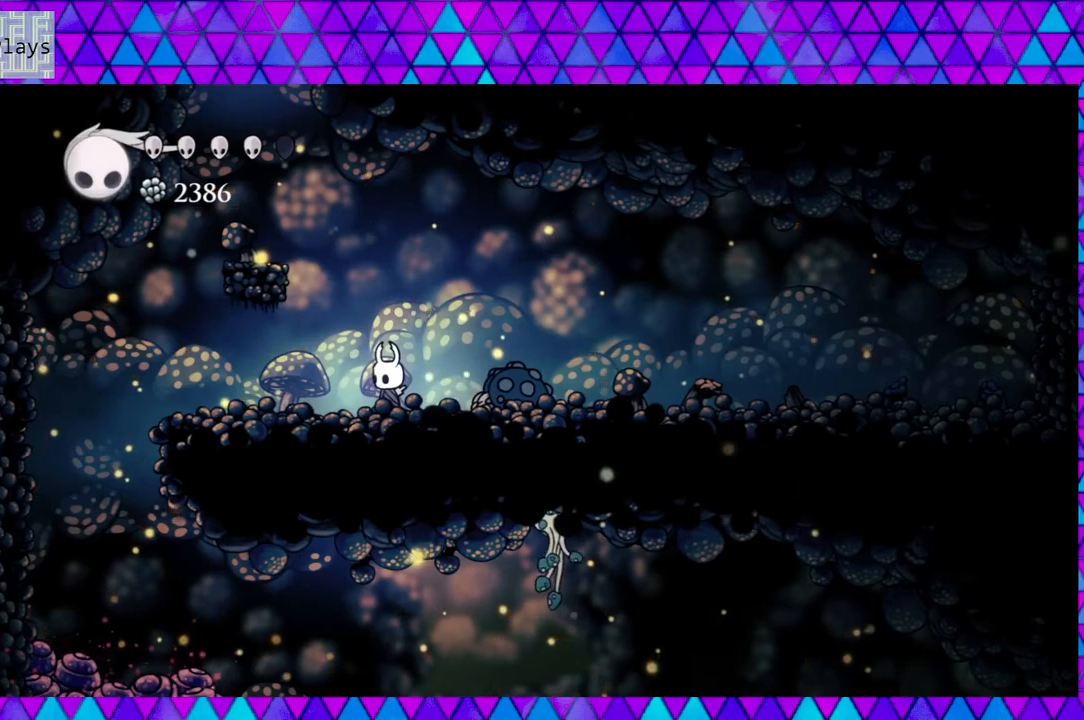
{"buttons": [], "left_stick": "center", "right_stick": "center", "events": []}
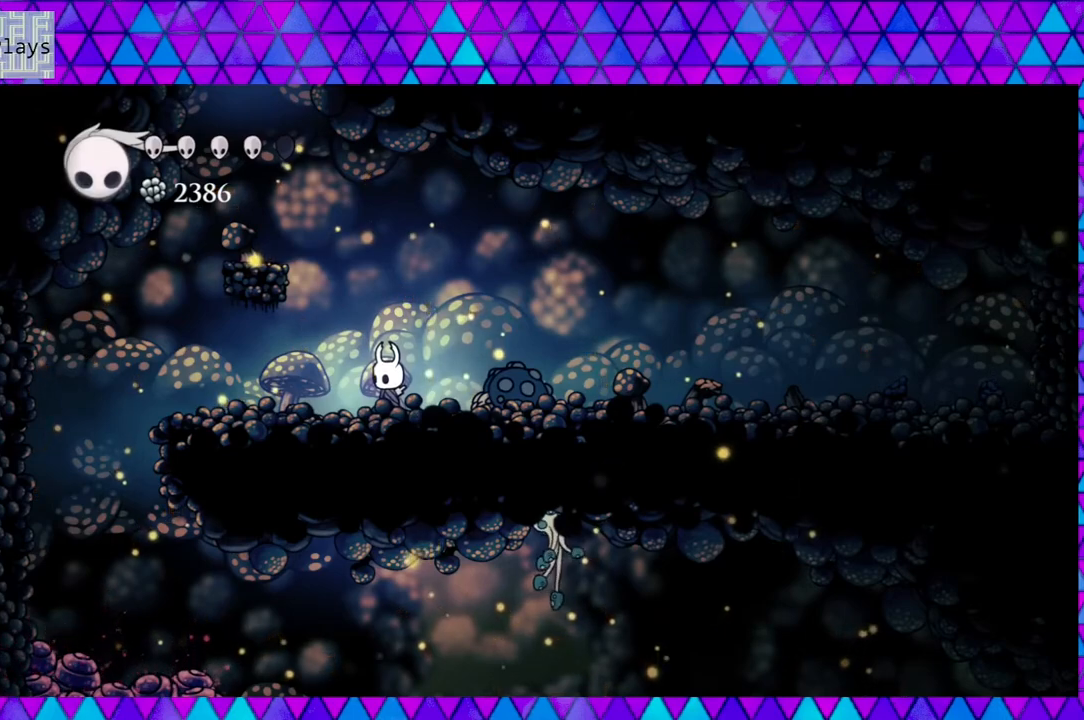
{"buttons": [], "left_stick": "center", "right_stick": "center", "events": []}
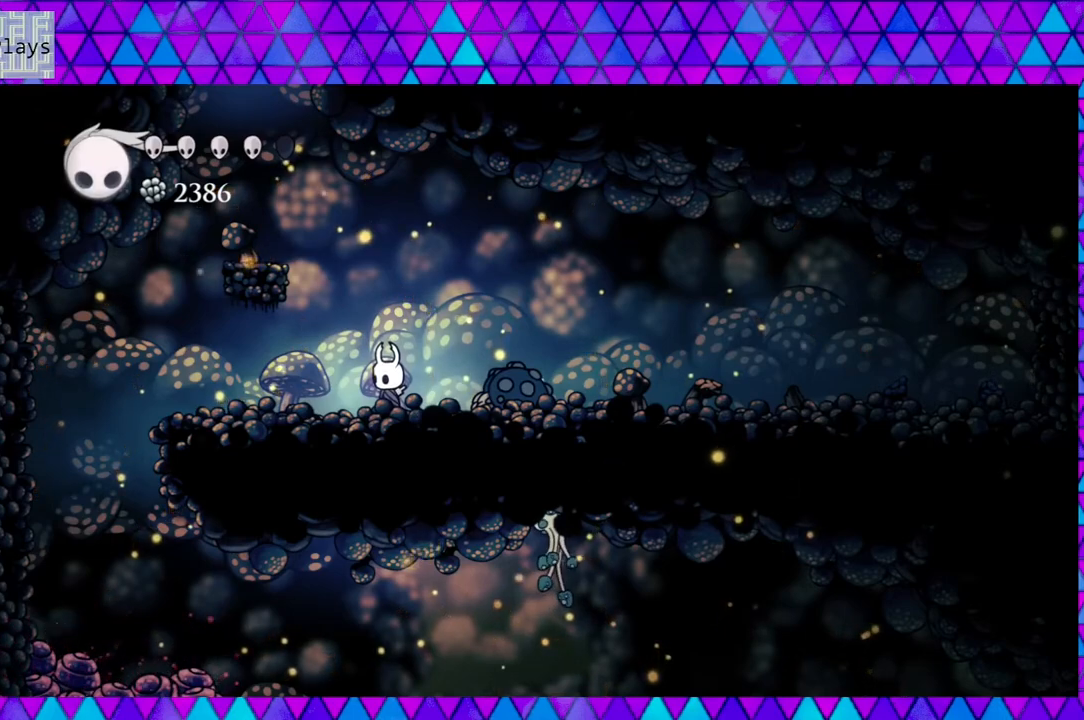
{"buttons": [], "left_stick": "center", "right_stick": "center", "events": []}
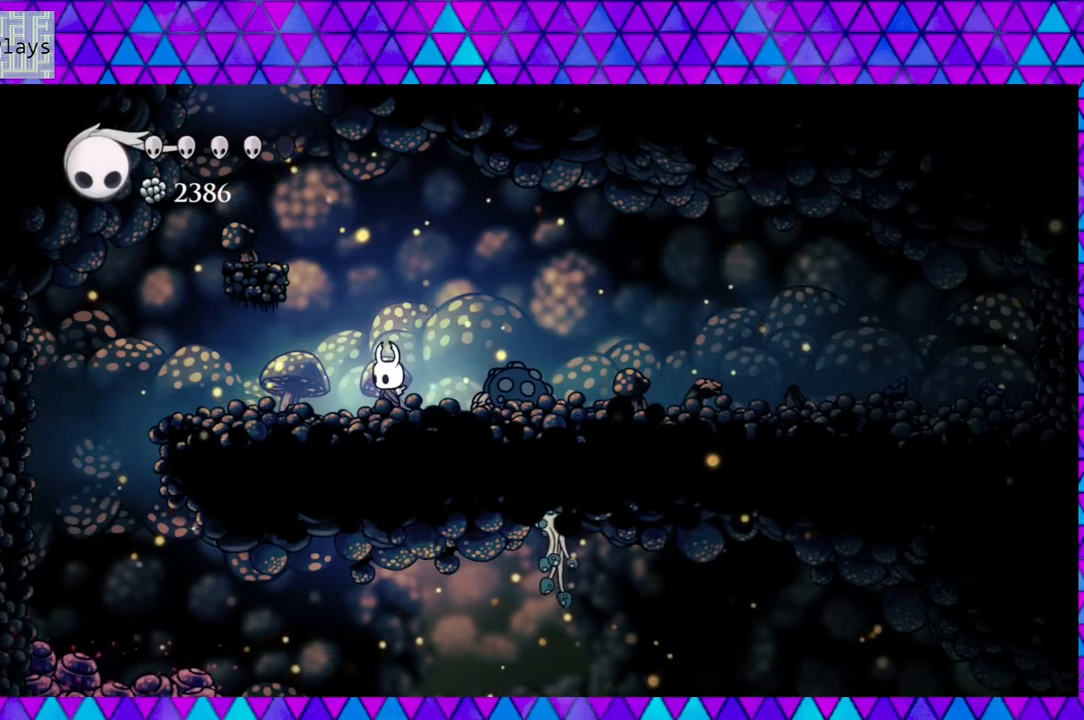
{"buttons": ["DPAD_RIGHT"], "left_stick": "center", "right_stick": "center", "events": [[100, "DPAD_RIGHT", "down"]]}
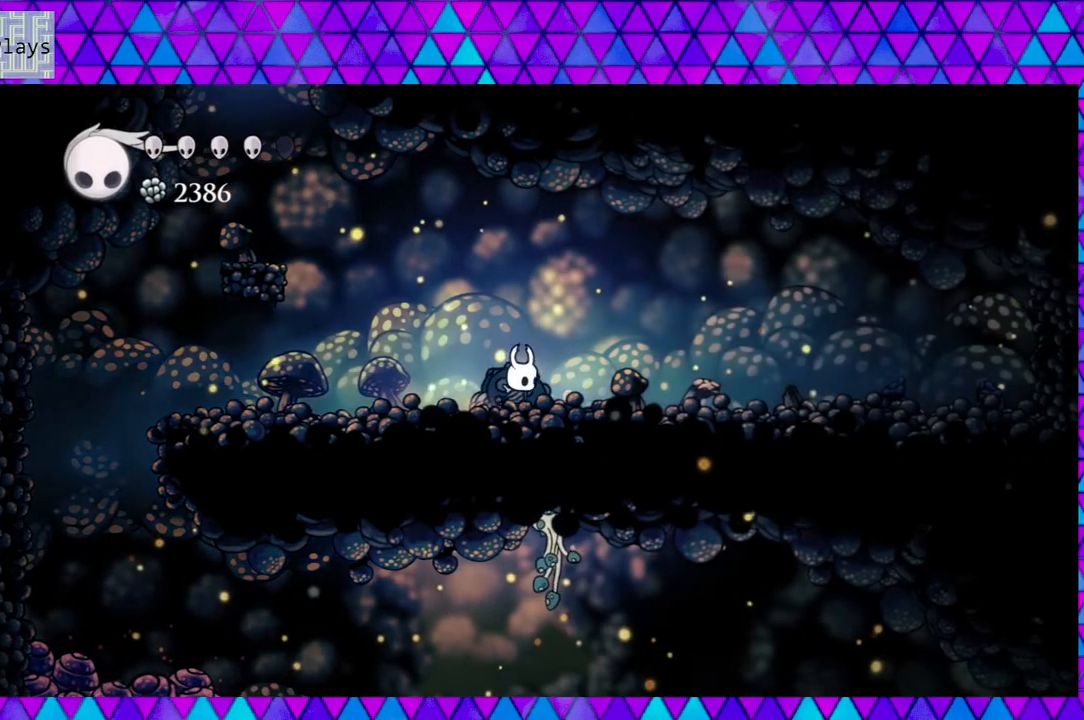
{"buttons": [], "left_stick": "center", "right_stick": "center", "events": [[217, "DPAD_RIGHT", "up"]]}
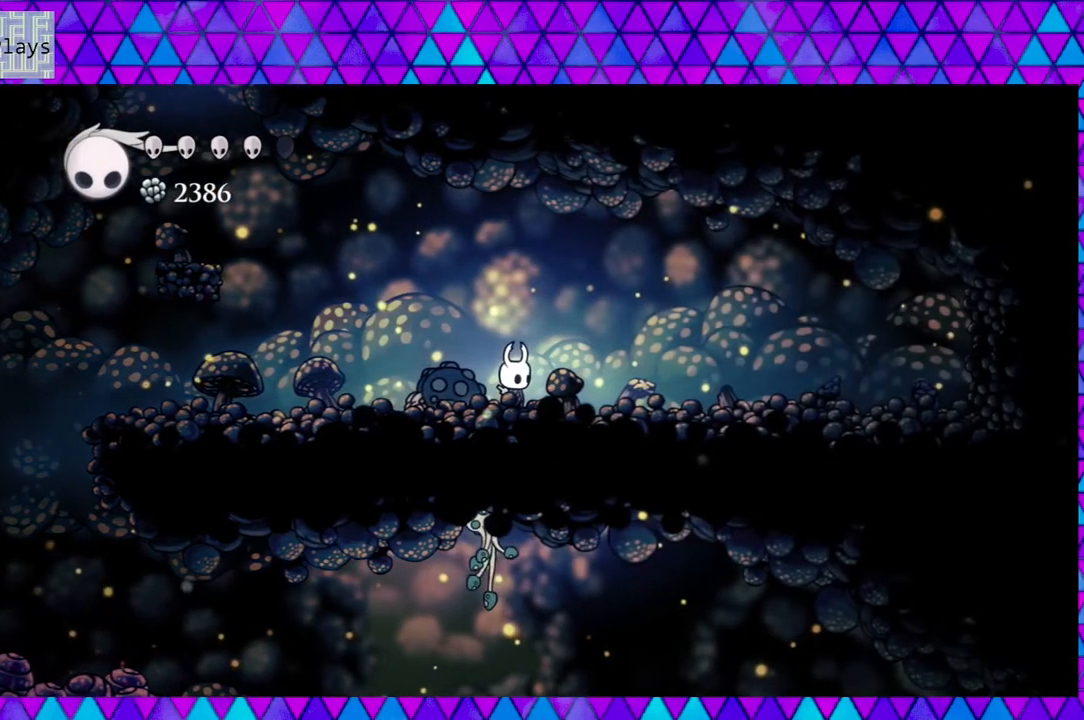
{"buttons": [], "left_stick": "center", "right_stick": "center", "events": []}
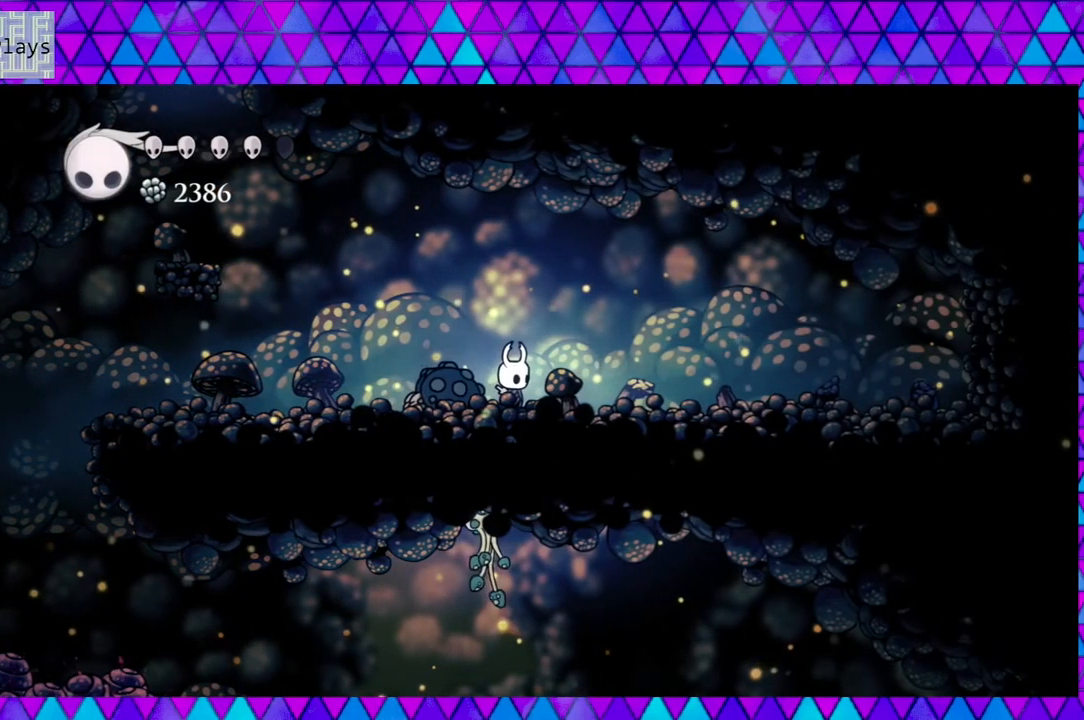
{"buttons": [], "left_stick": "center", "right_stick": "center", "events": []}
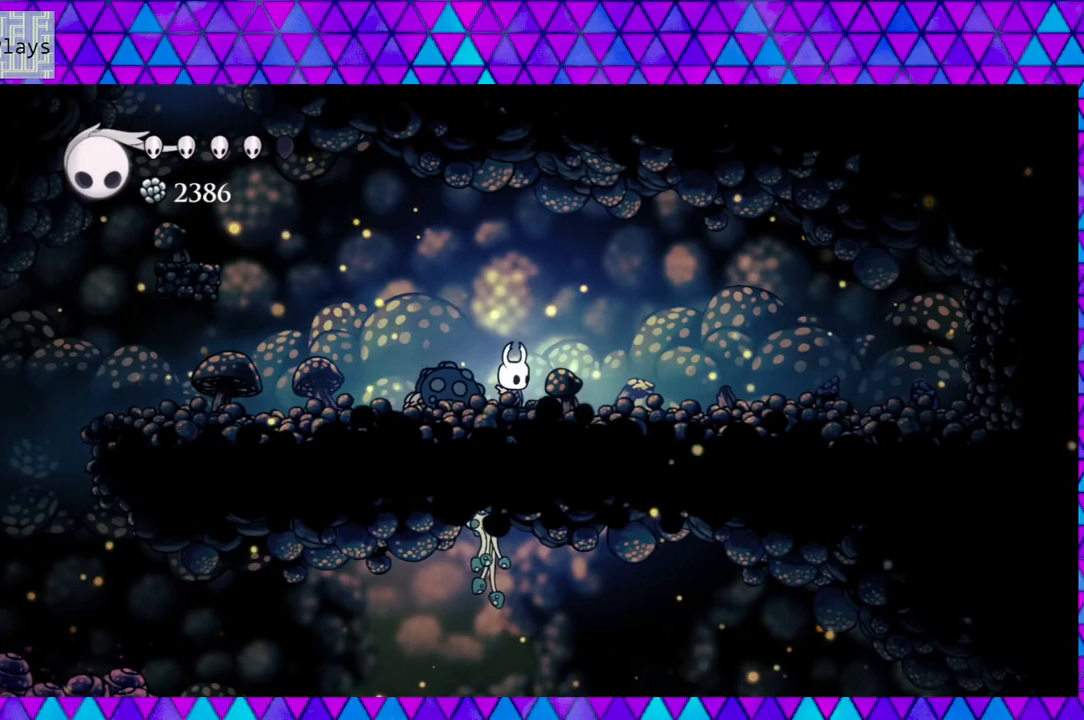
{"buttons": [], "left_stick": "center", "right_stick": "center", "events": []}
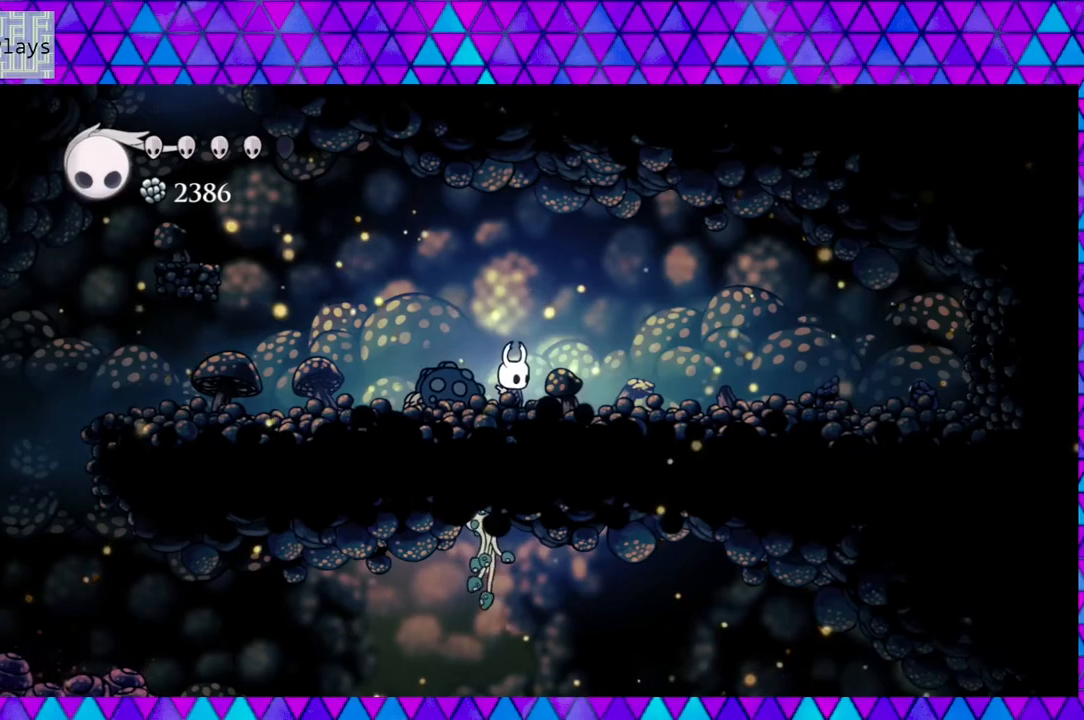
{"buttons": ["DPAD_LEFT"], "left_stick": "center", "right_stick": "center", "events": [[467, "DPAD_LEFT", "down"]]}